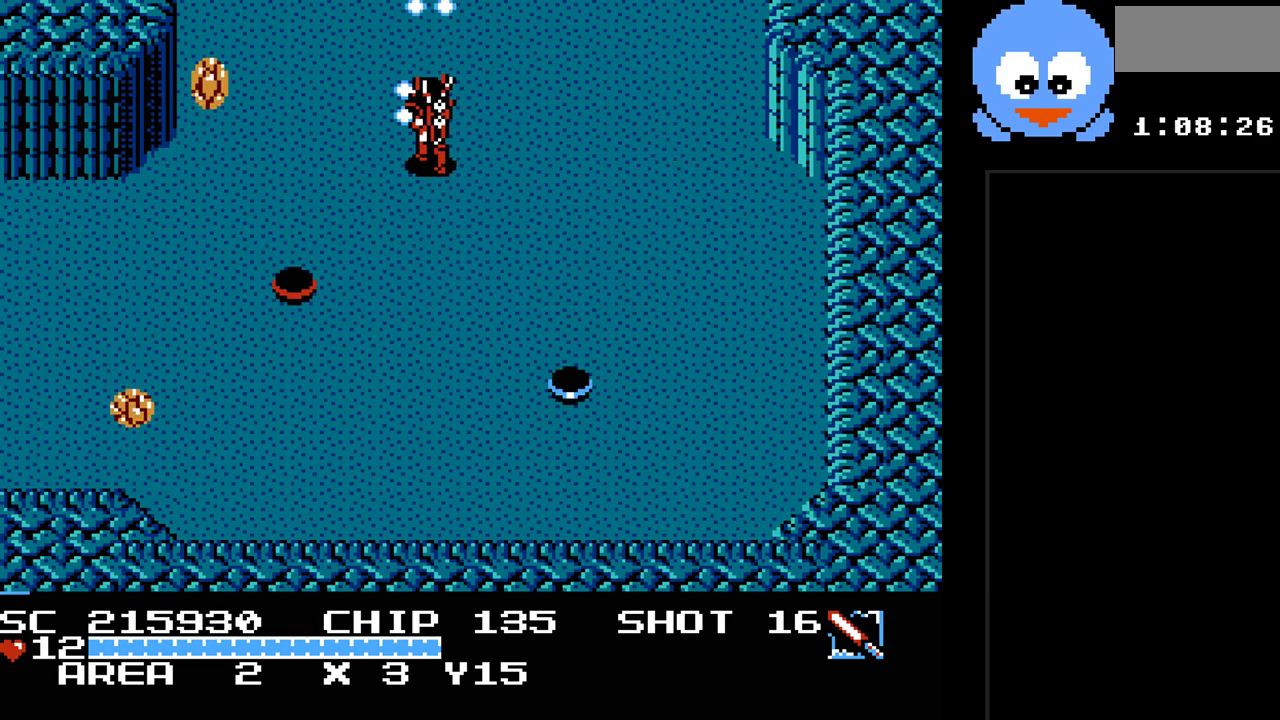
Gameplay with a controller (Nintendo layout); each line is a JSON object with the inputs held at the frame after it. "events" lists button and stick changes between this image and that frame as [ms after this image, input, new state], when the widget could be followed in between. Not read: L3 R3.
{"buttons": ["Y"], "events": [[17, "DPAD_UP", "up"], [100, "DPAD_LEFT", "up"]]}
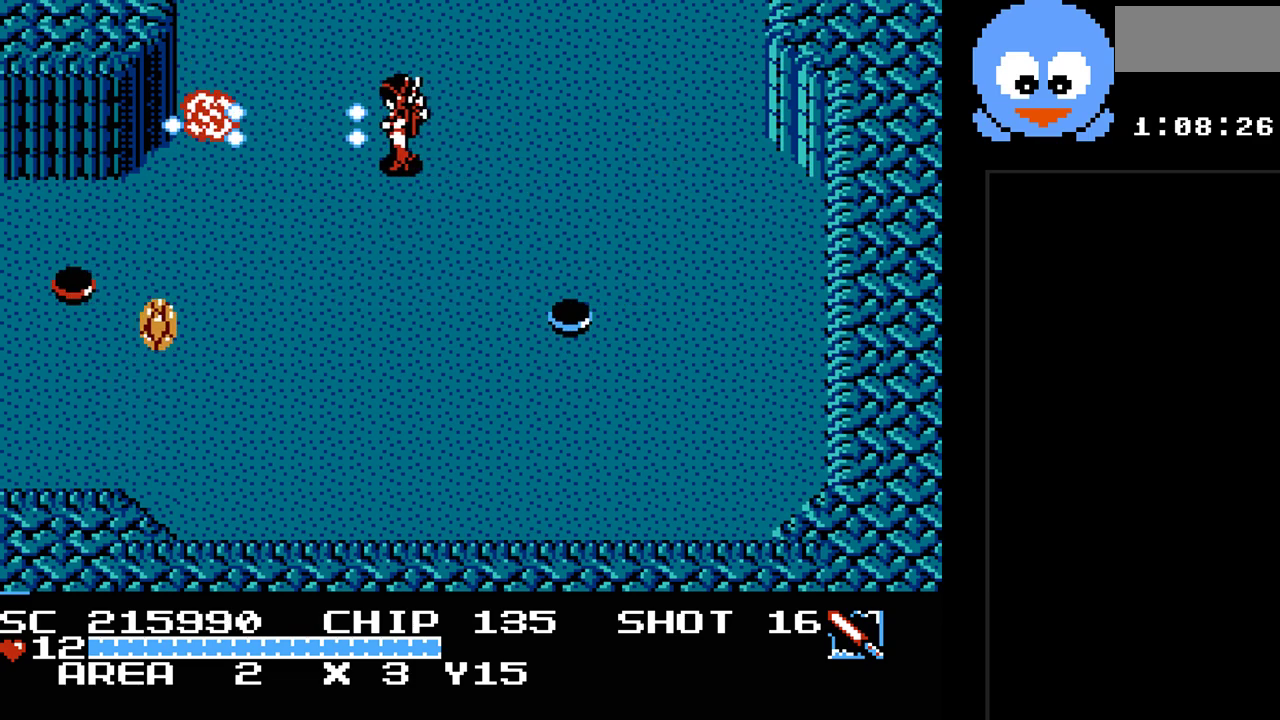
{"buttons": ["DPAD_DOWN", "DPAD_RIGHT"], "events": [[183, "DPAD_DOWN", "down"], [433, "Y", "up"], [500, "DPAD_RIGHT", "down"]]}
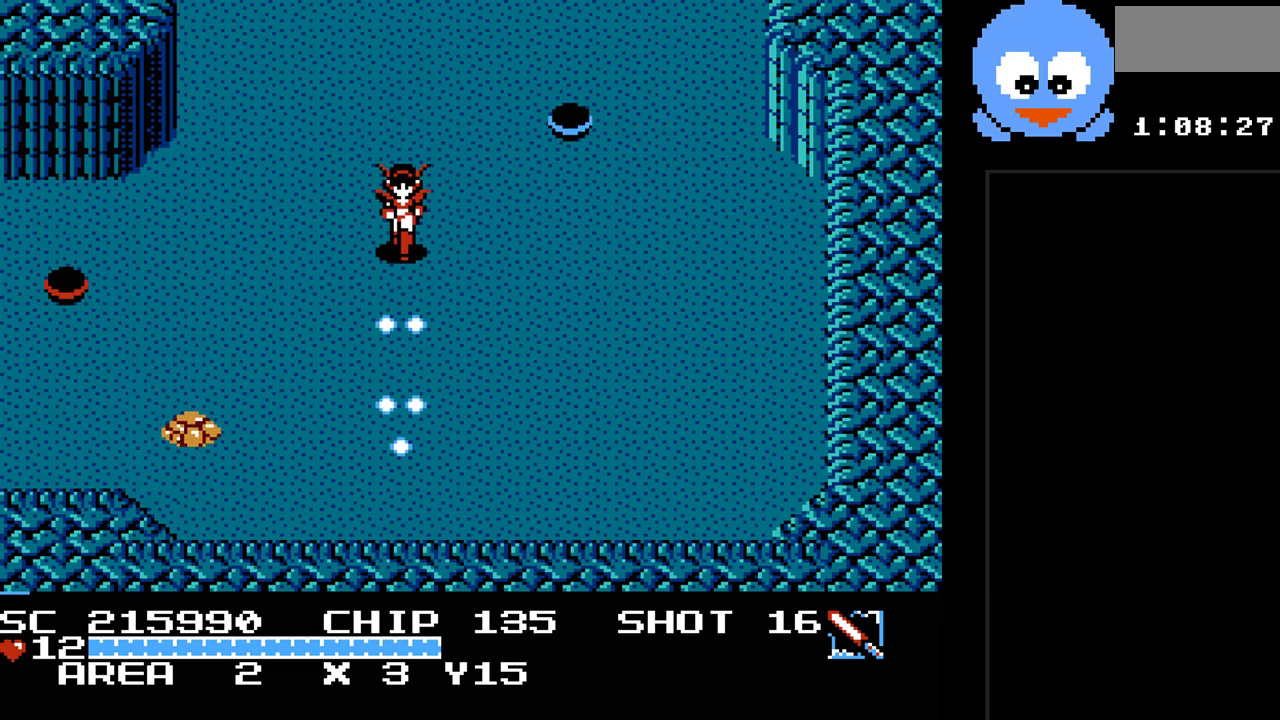
{"buttons": ["DPAD_DOWN", "DPAD_RIGHT"], "events": []}
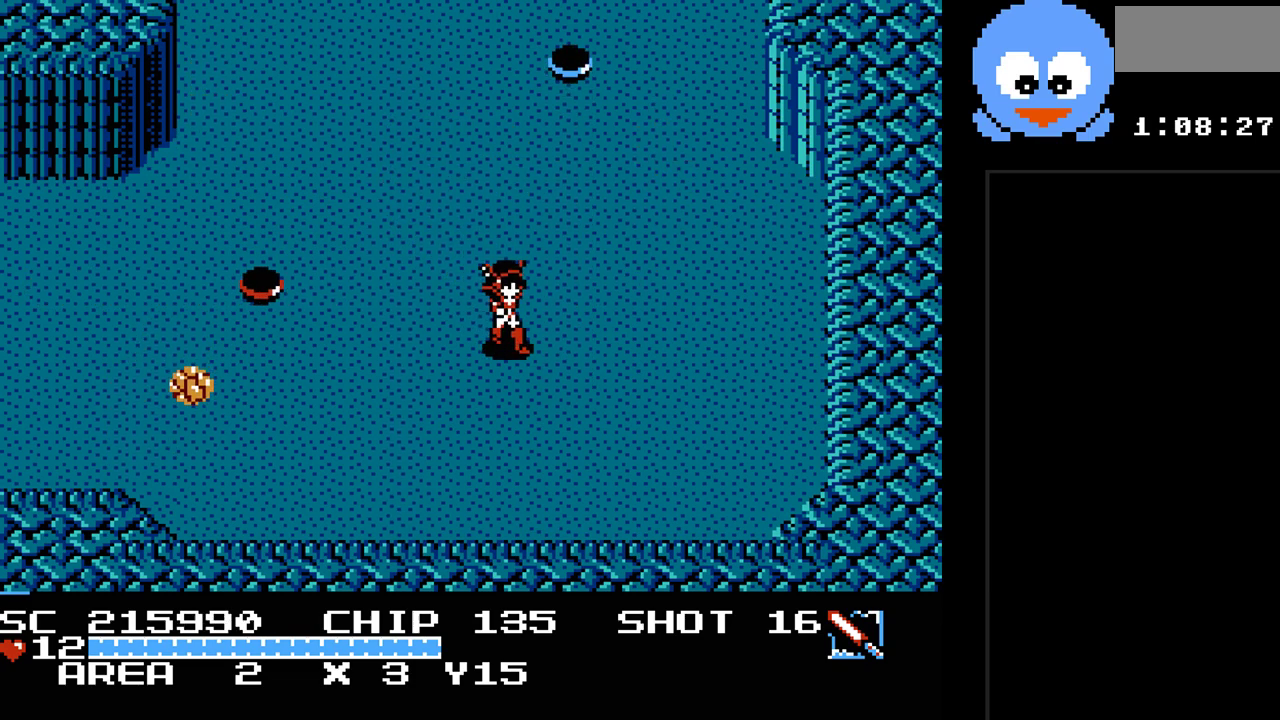
{"buttons": ["Y"], "events": [[83, "DPAD_RIGHT", "up"], [183, "DPAD_LEFT", "down"], [200, "DPAD_DOWN", "up"], [233, "Y", "down"], [433, "DPAD_LEFT", "up"]]}
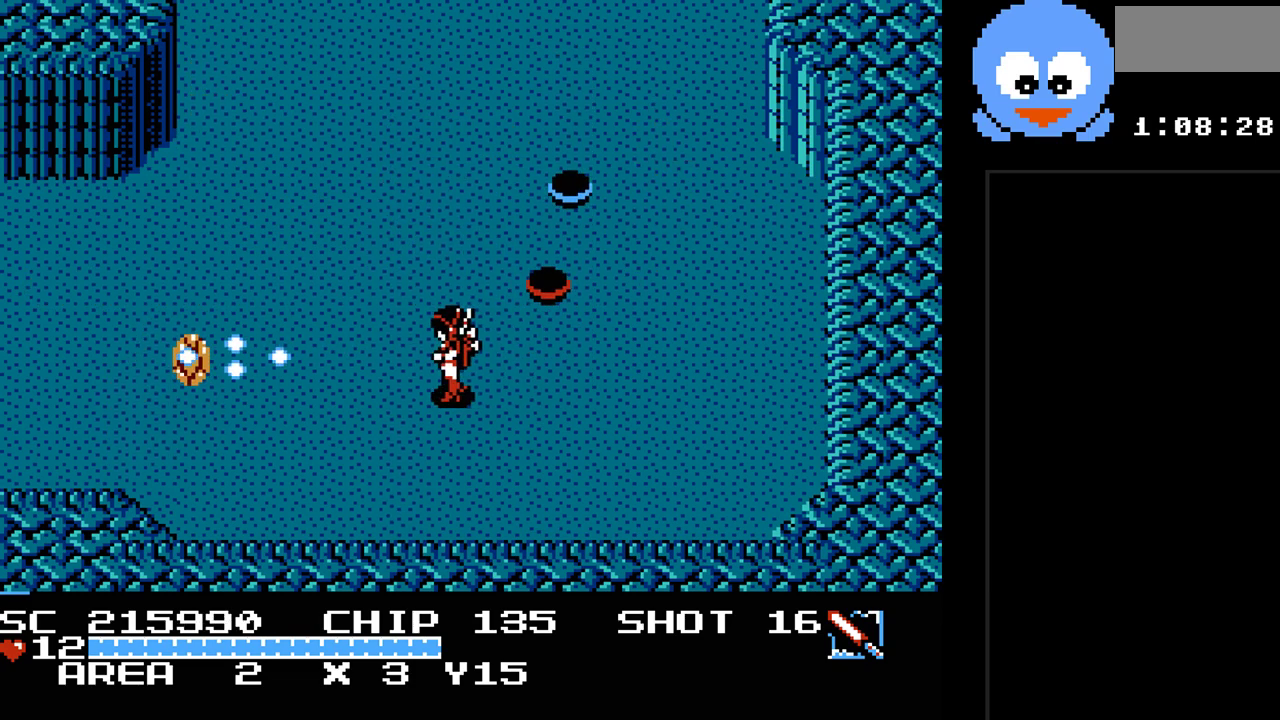
{"buttons": ["Y"], "events": [[100, "DPAD_LEFT", "down"], [483, "DPAD_LEFT", "up"]]}
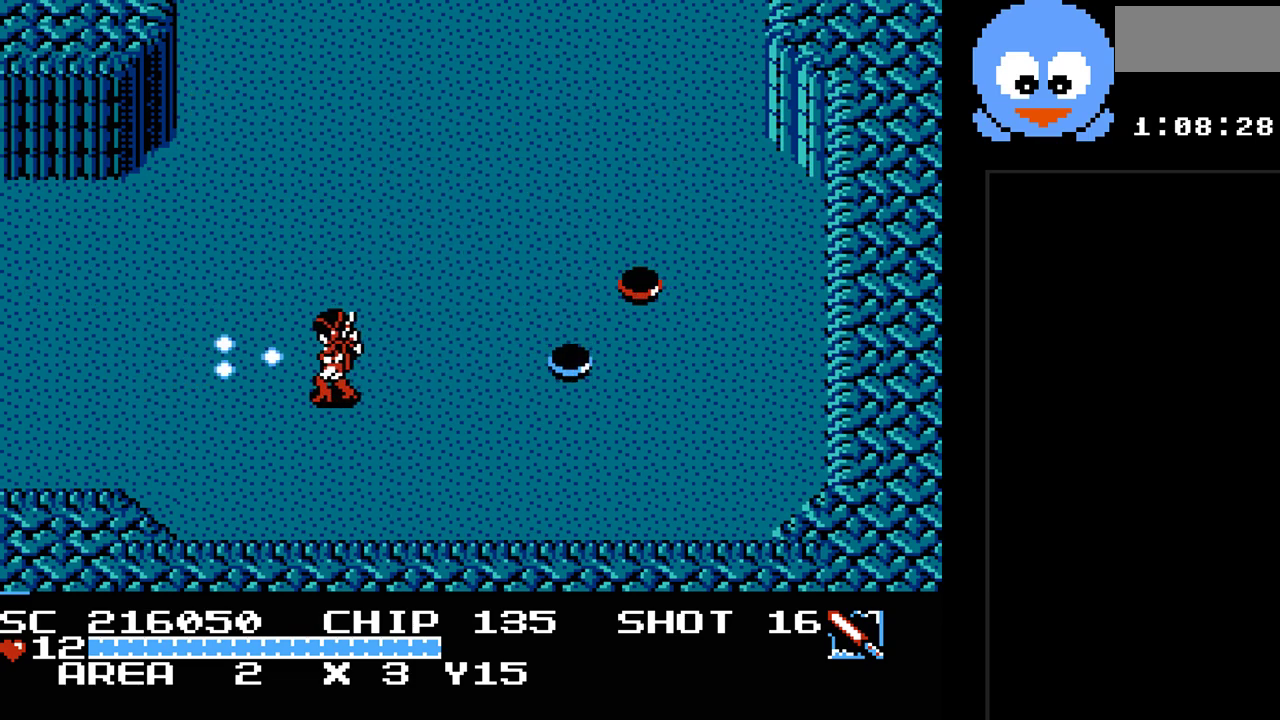
{"buttons": ["DPAD_UP"], "events": [[33, "DPAD_UP", "down"], [167, "Y", "up"]]}
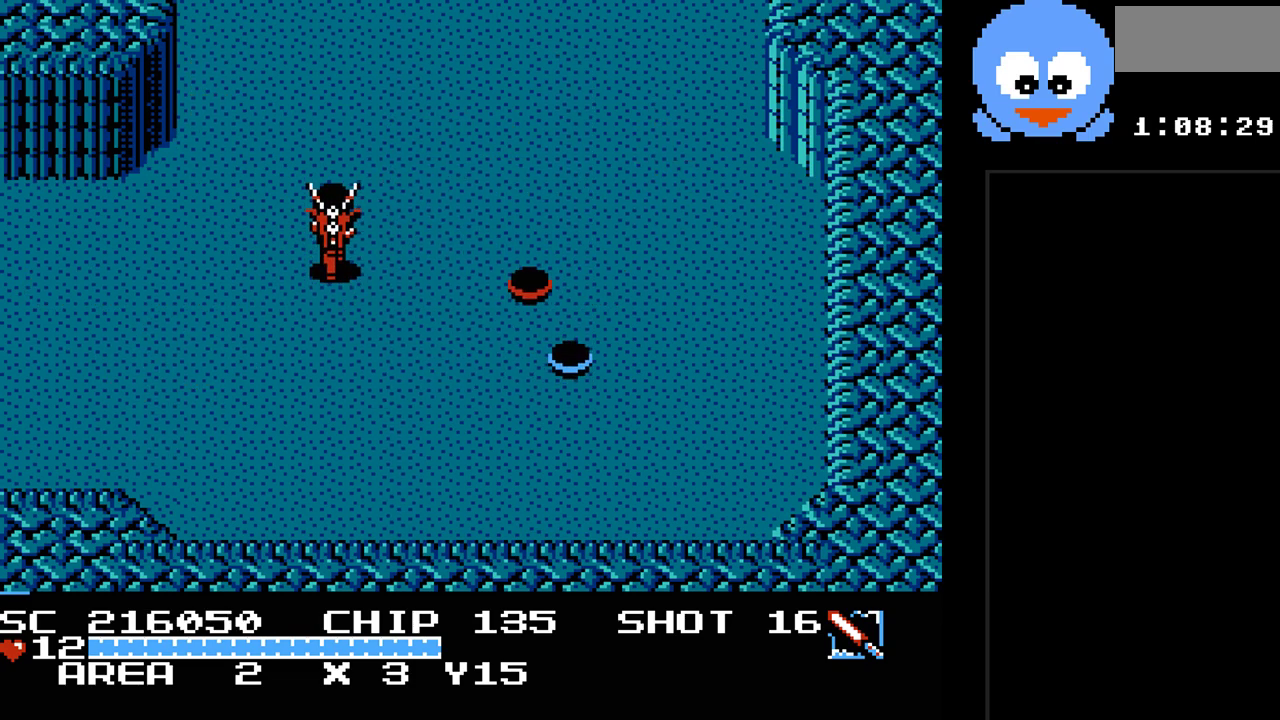
{"buttons": ["DPAD_UP"], "events": []}
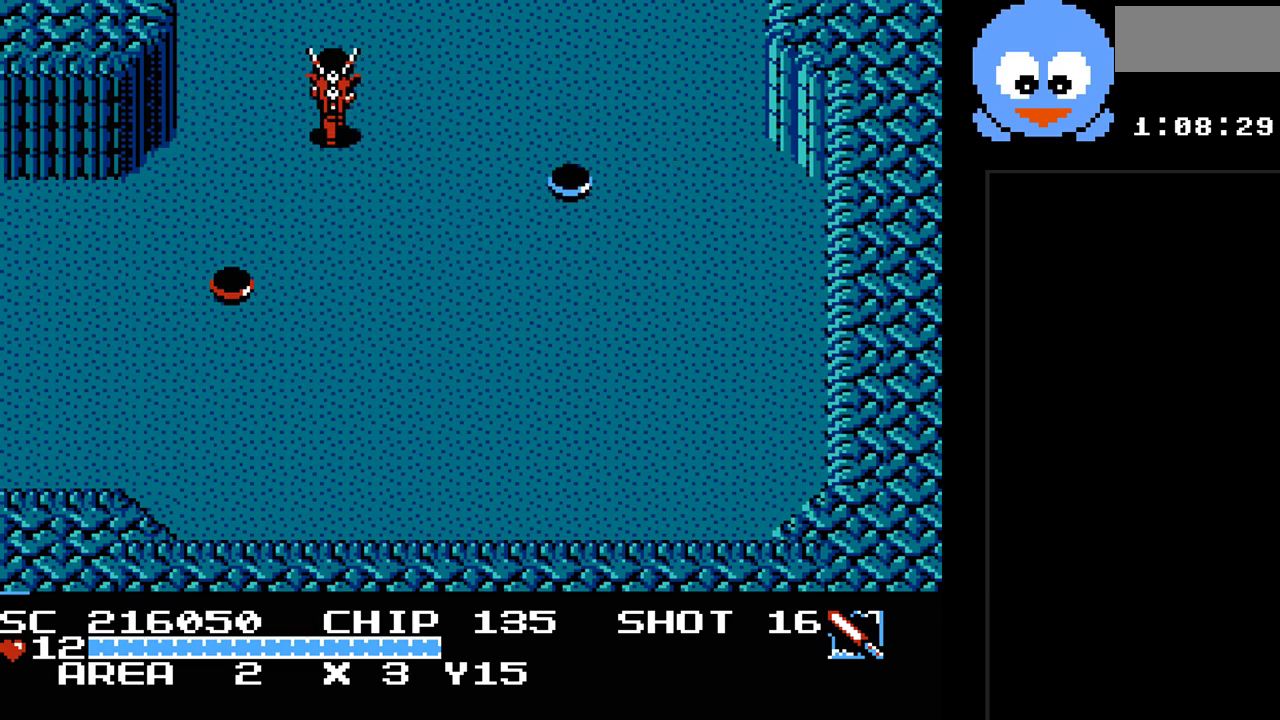
{"buttons": ["DPAD_UP"], "events": []}
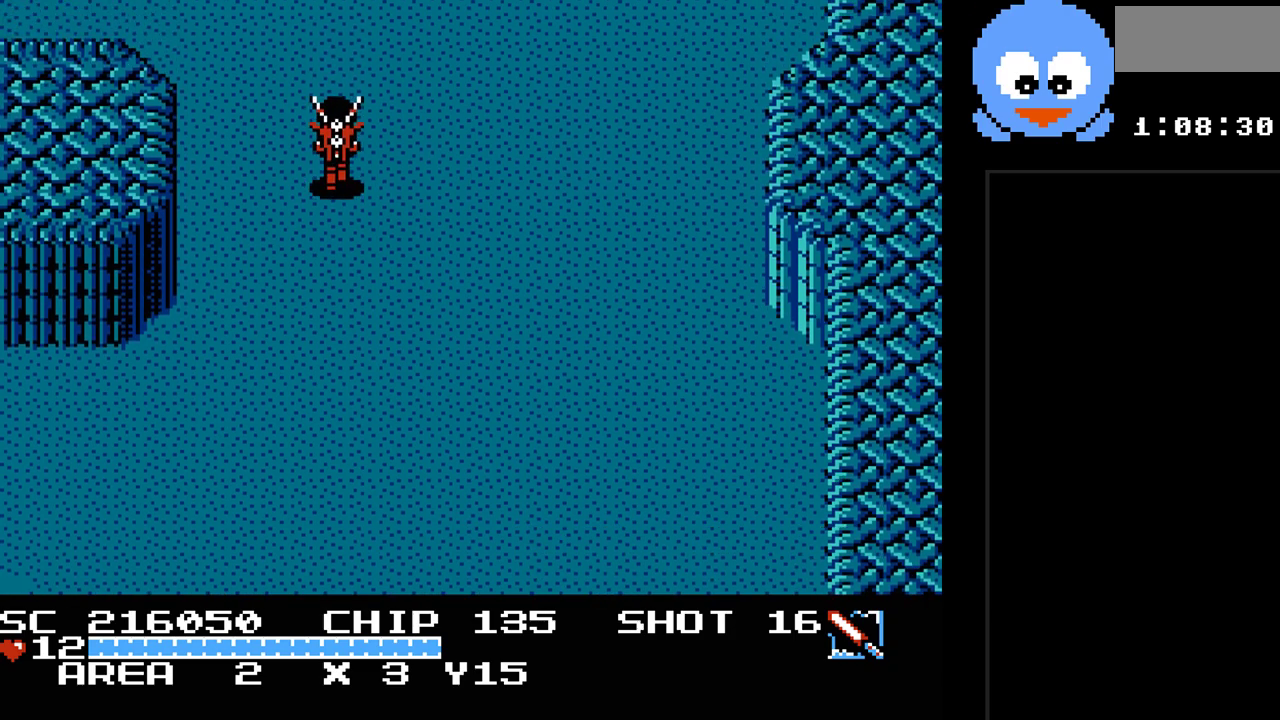
{"buttons": [], "events": [[133, "DPAD_UP", "up"]]}
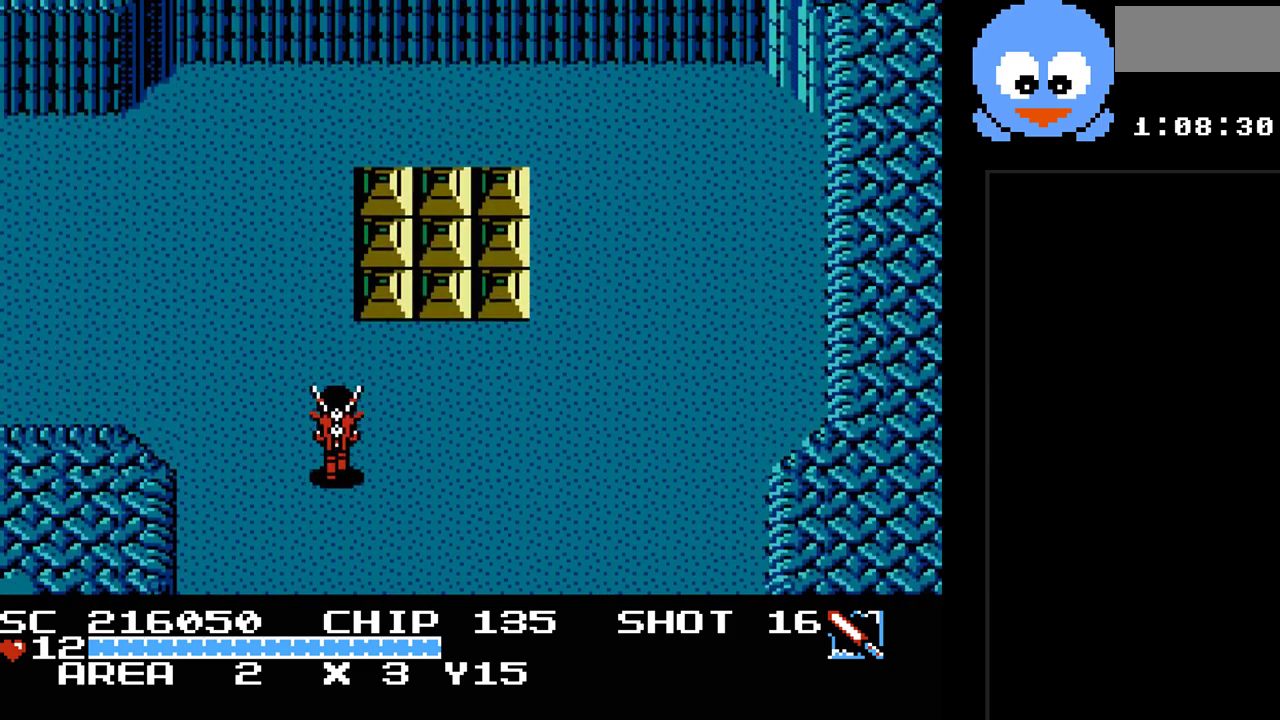
{"buttons": ["DPAD_UP", "DPAD_RIGHT"], "events": [[83, "DPAD_RIGHT", "down"], [500, "DPAD_UP", "down"]]}
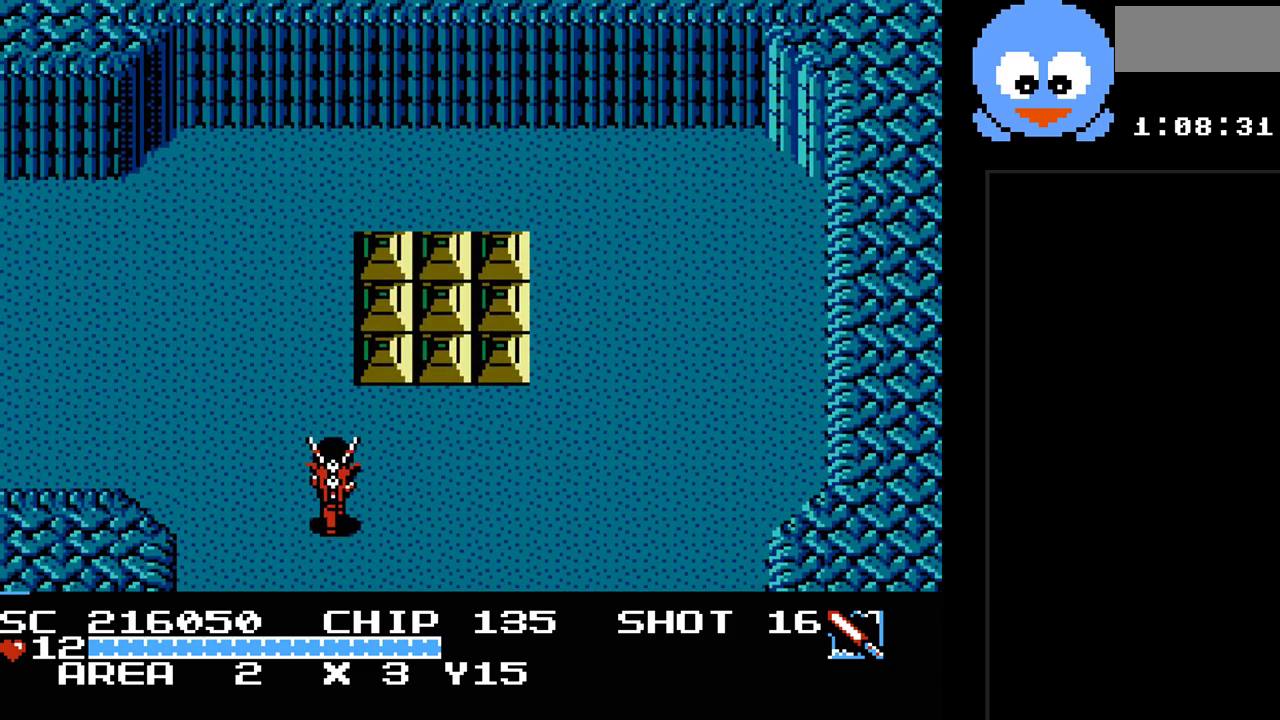
{"buttons": ["Y", "DPAD_UP"], "events": [[233, "Y", "down"], [483, "DPAD_RIGHT", "up"]]}
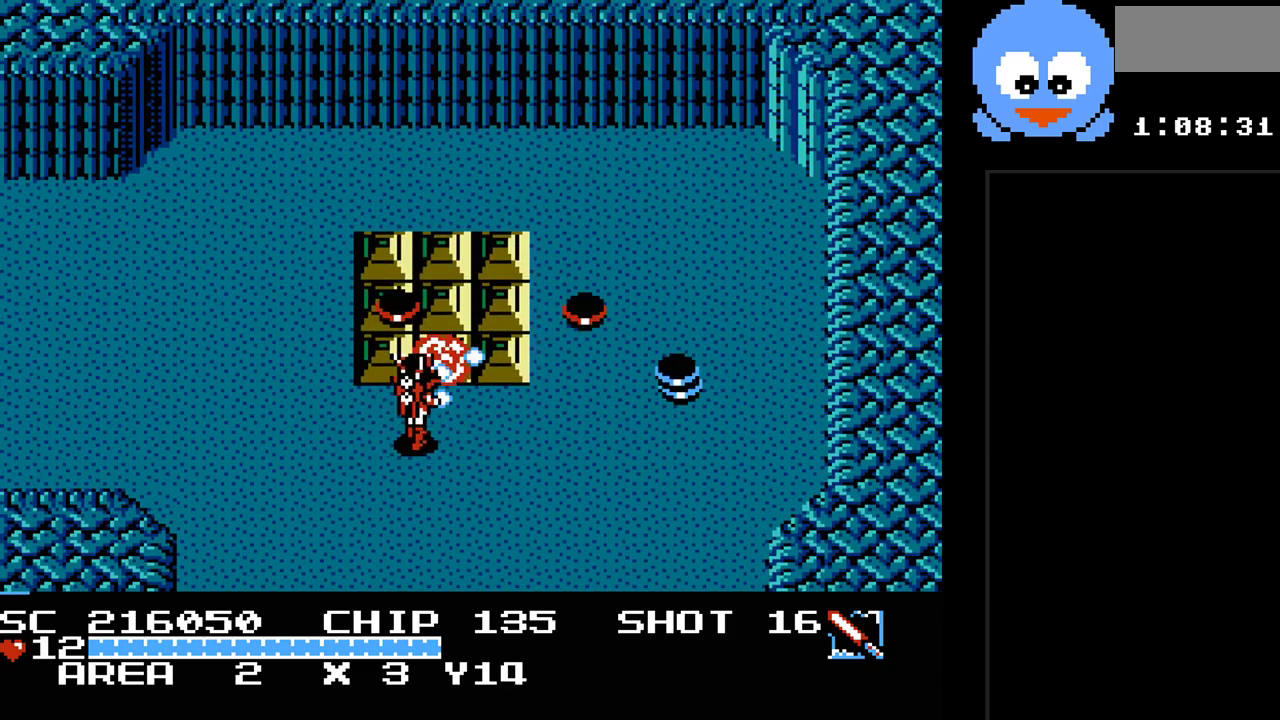
{"buttons": ["Y", "DPAD_LEFT"], "events": [[150, "DPAD_UP", "up"], [233, "DPAD_LEFT", "down"]]}
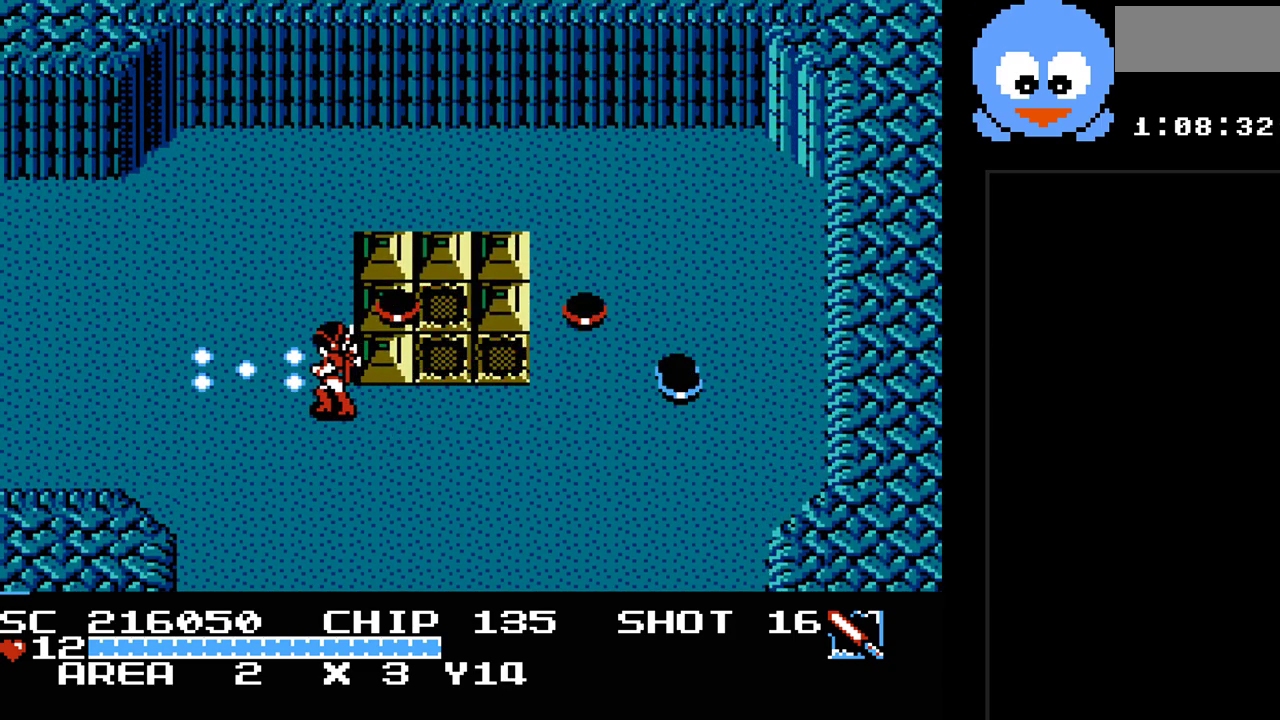
{"buttons": ["Y", "DPAD_LEFT"], "events": []}
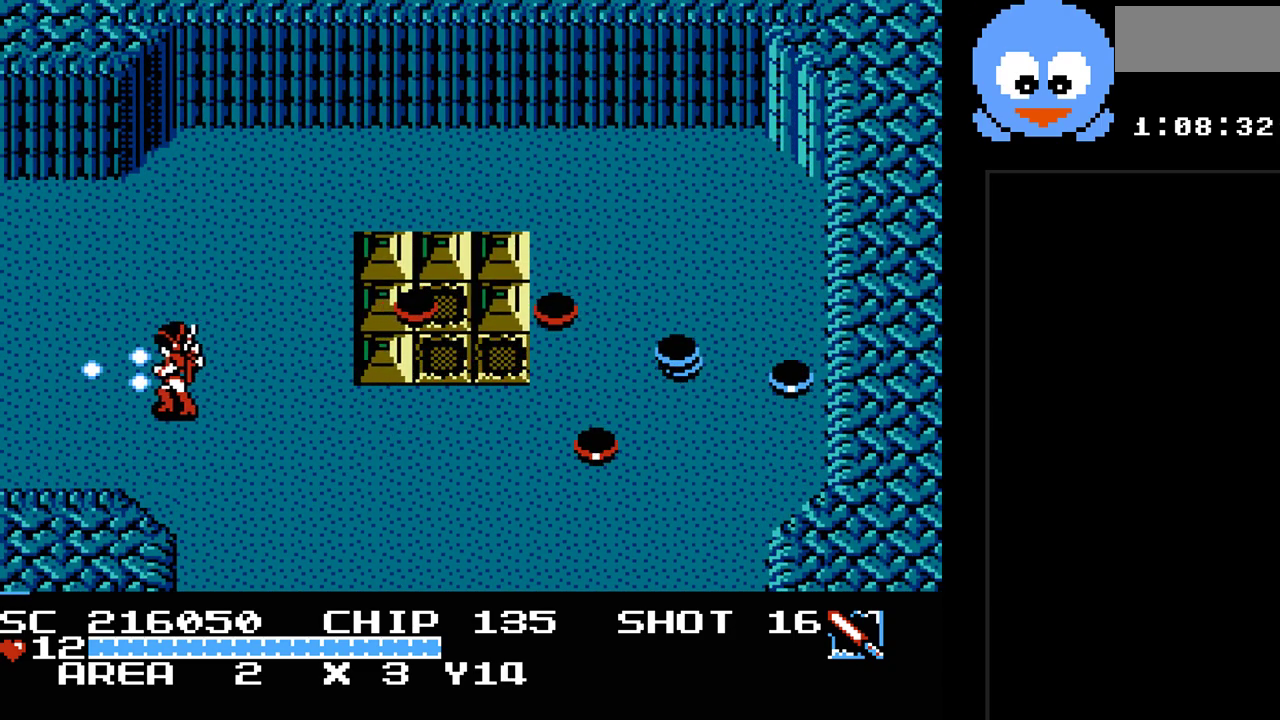
{"buttons": ["DPAD_LEFT"], "events": [[333, "Y", "up"]]}
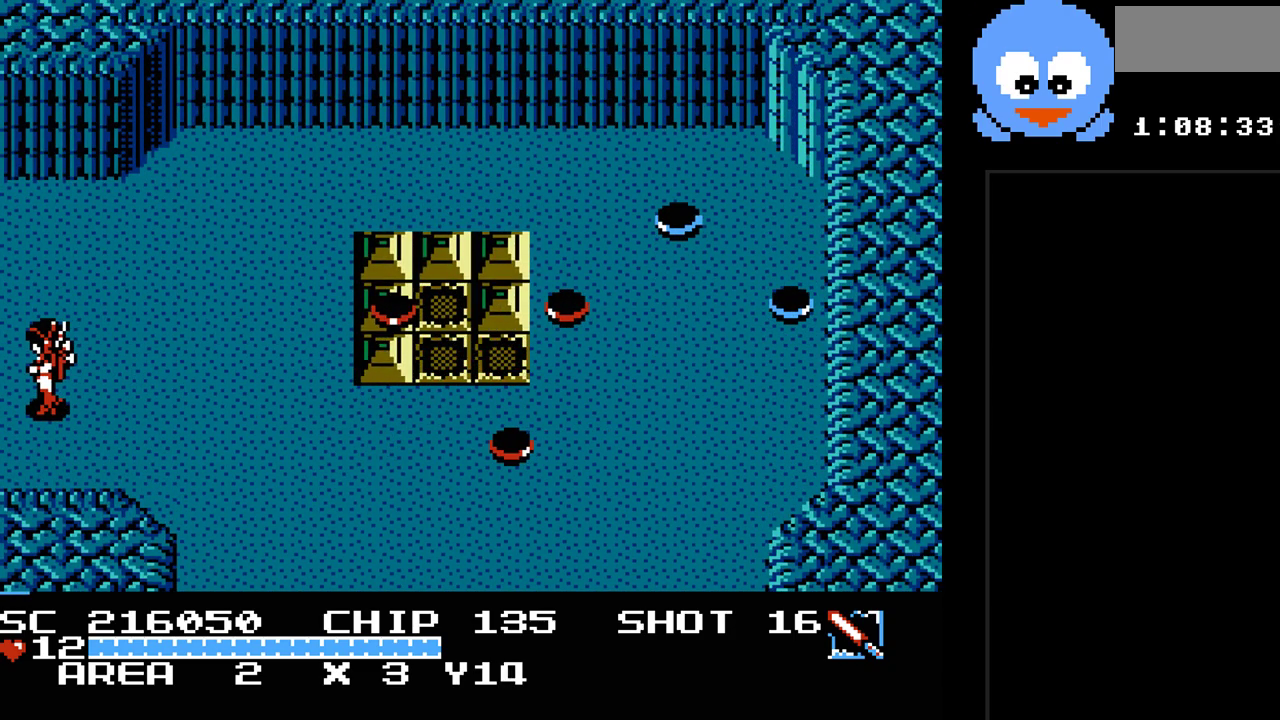
{"buttons": [], "events": [[433, "DPAD_LEFT", "up"]]}
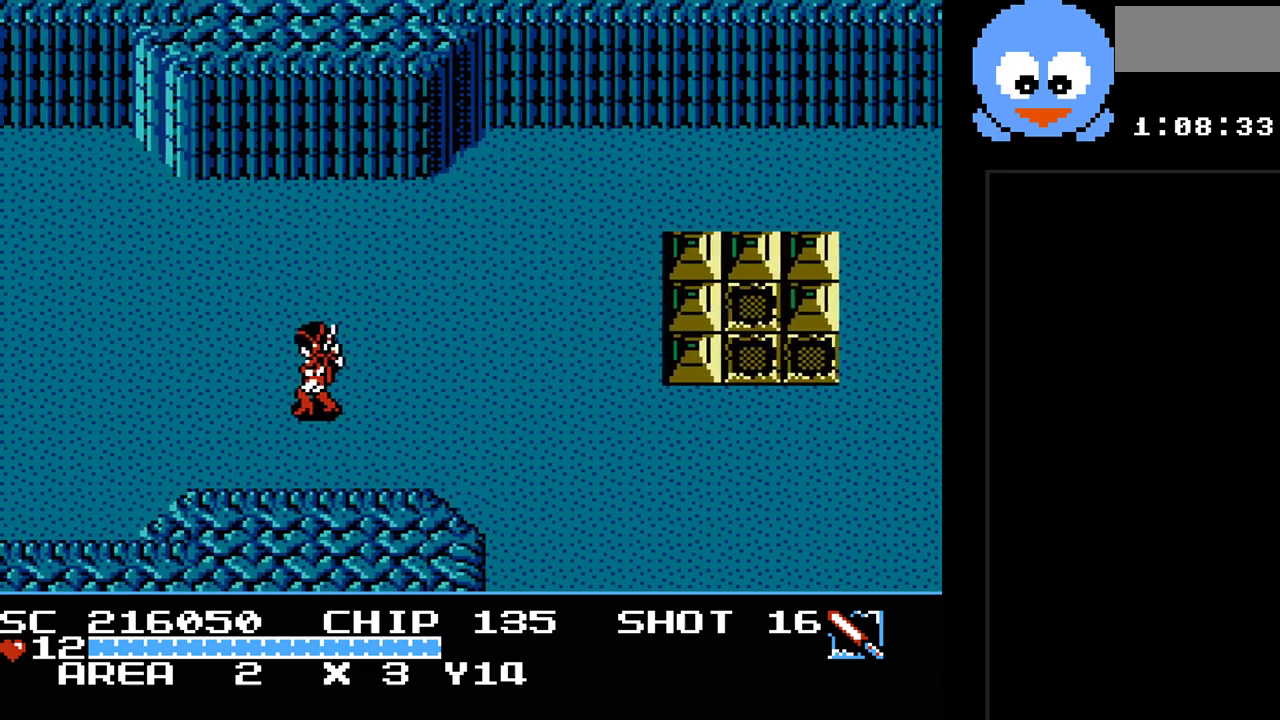
{"buttons": ["DPAD_LEFT"], "events": [[317, "DPAD_LEFT", "down"]]}
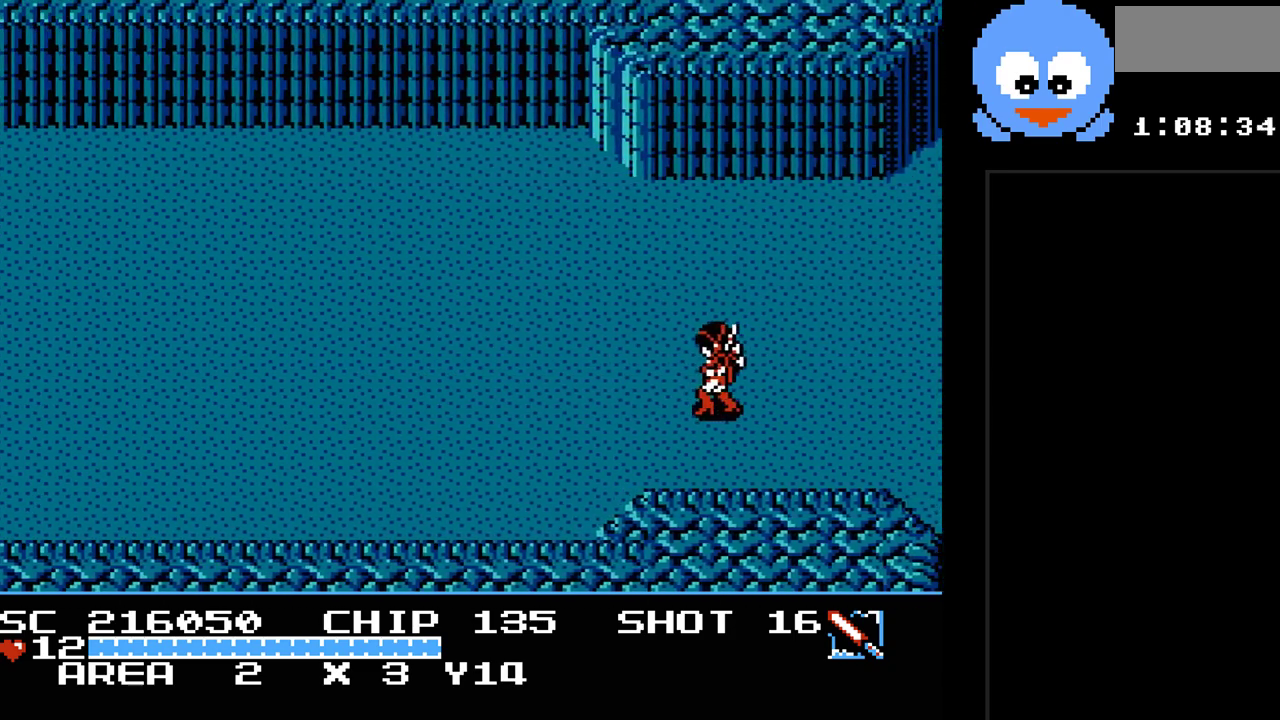
{"buttons": ["DPAD_UP", "DPAD_LEFT"], "events": [[267, "DPAD_UP", "down"]]}
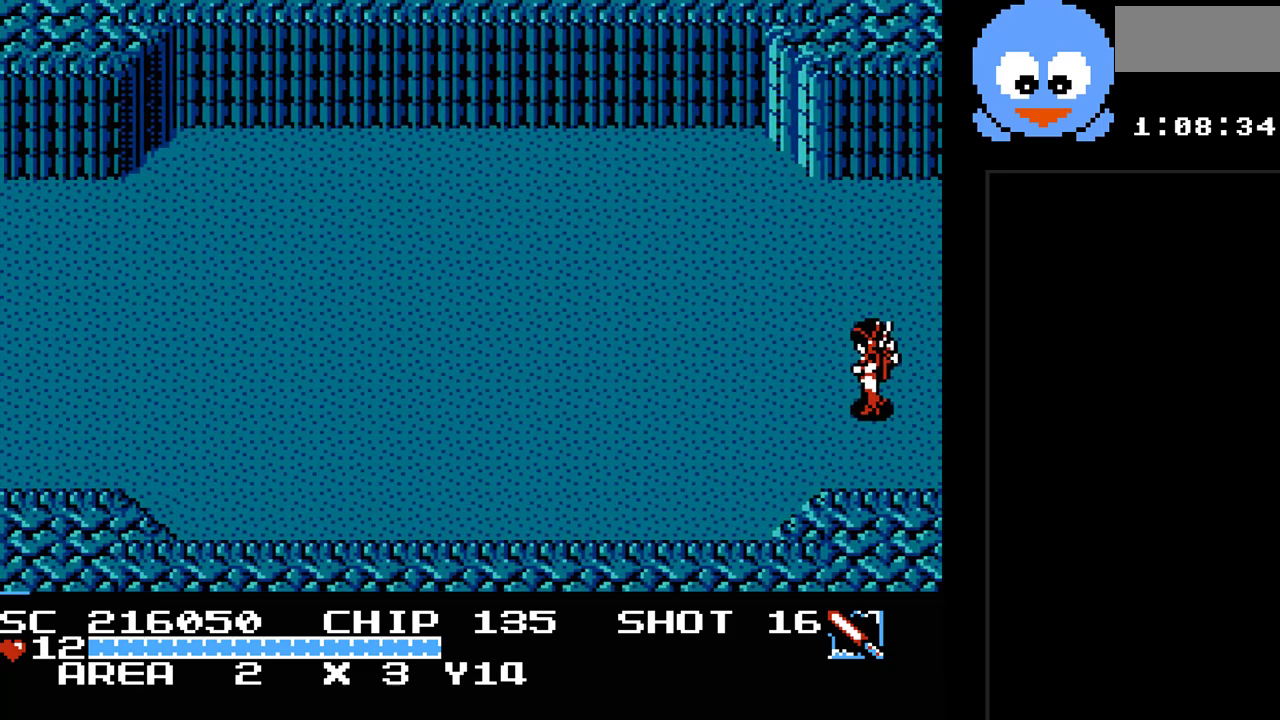
{"buttons": ["DPAD_LEFT"], "events": [[500, "DPAD_UP", "up"]]}
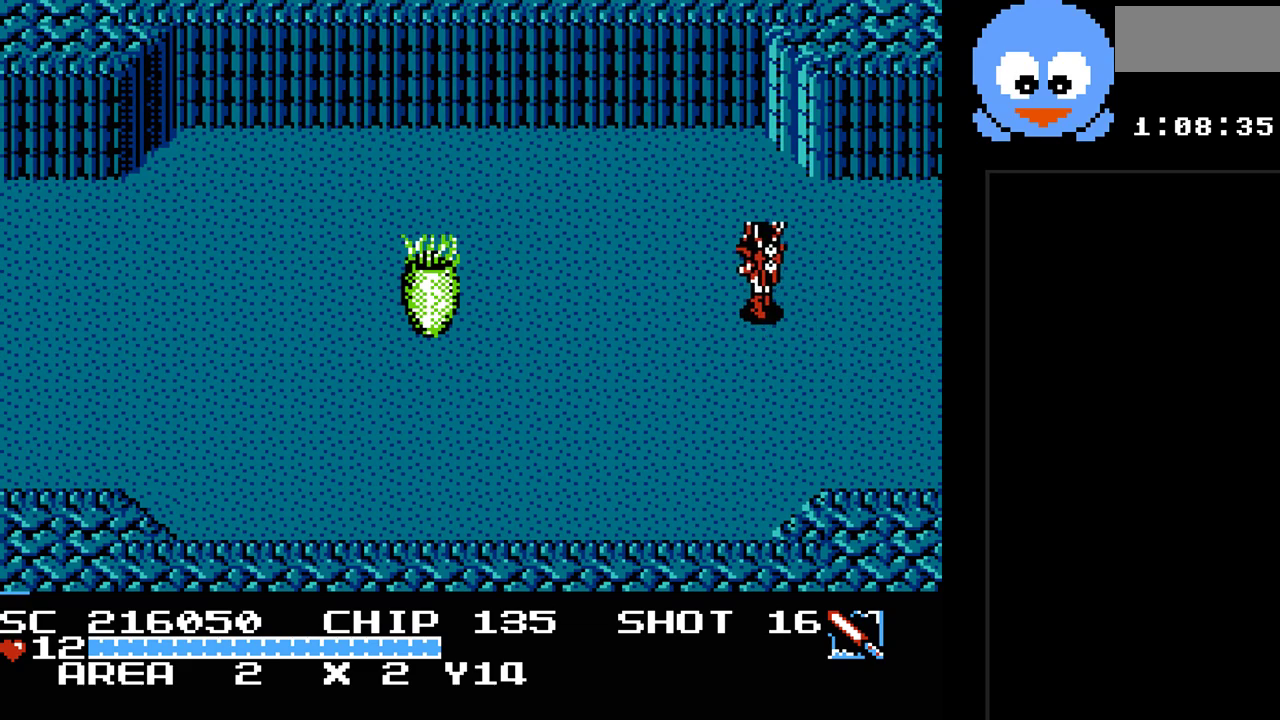
{"buttons": ["Y"], "events": [[33, "DPAD_DOWN", "down"], [133, "DPAD_DOWN", "up"], [317, "Y", "down"], [417, "DPAD_LEFT", "up"]]}
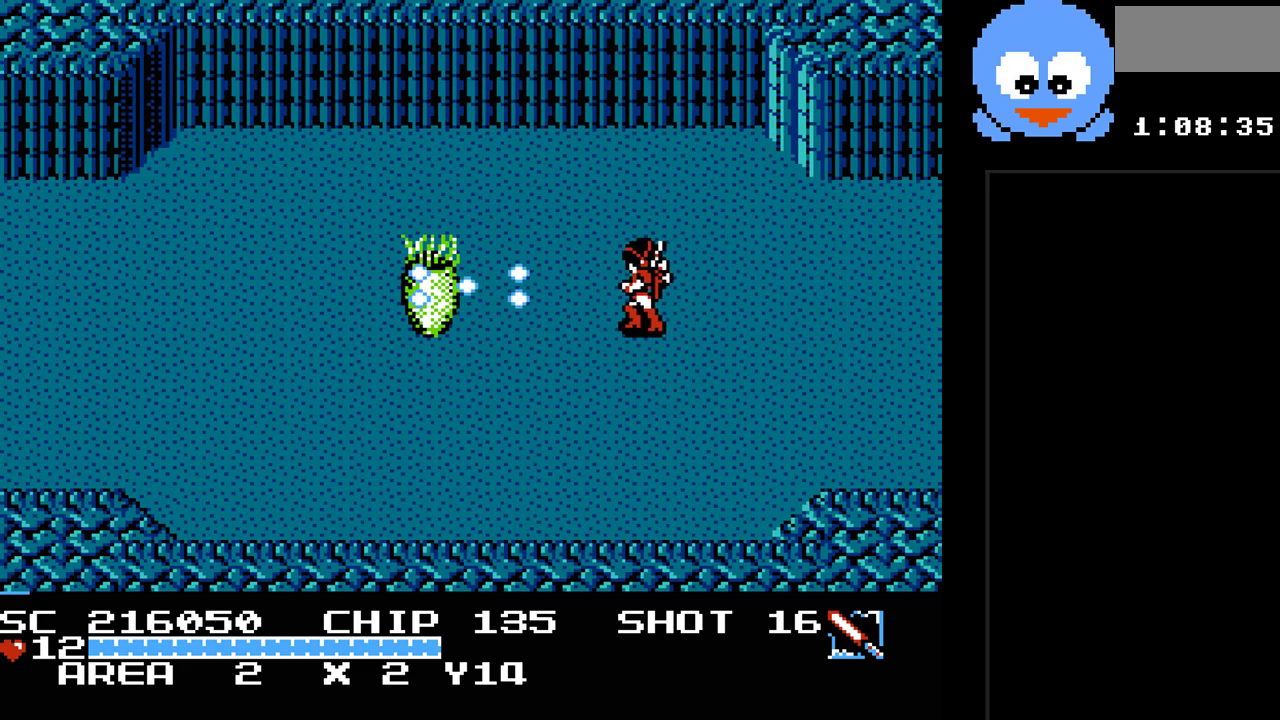
{"buttons": ["Y"], "events": []}
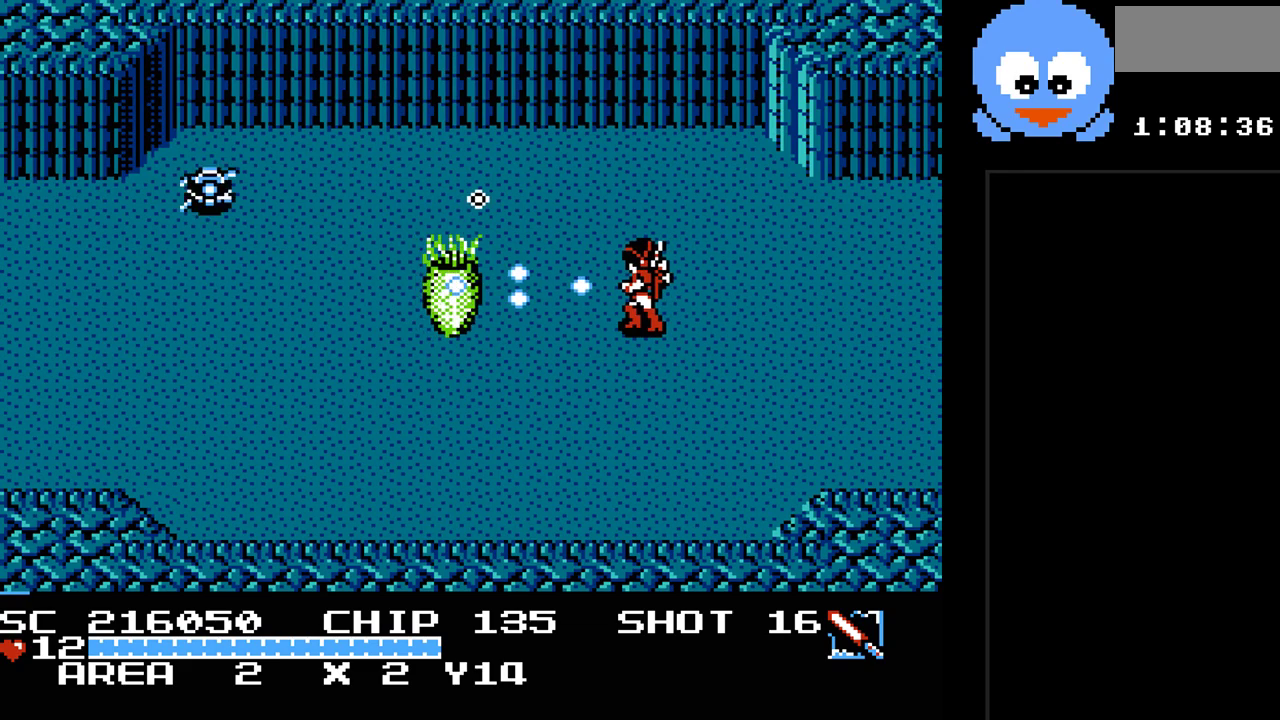
{"buttons": ["Y"], "events": []}
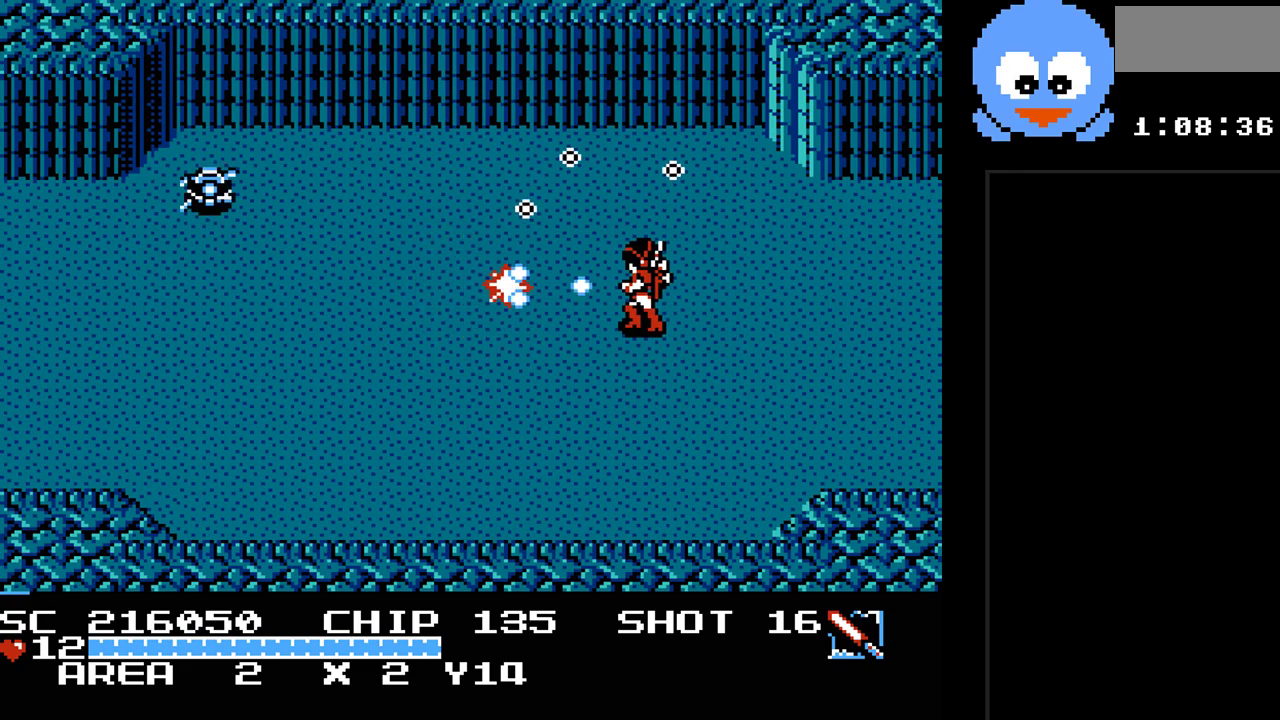
{"buttons": [], "events": [[450, "Y", "up"]]}
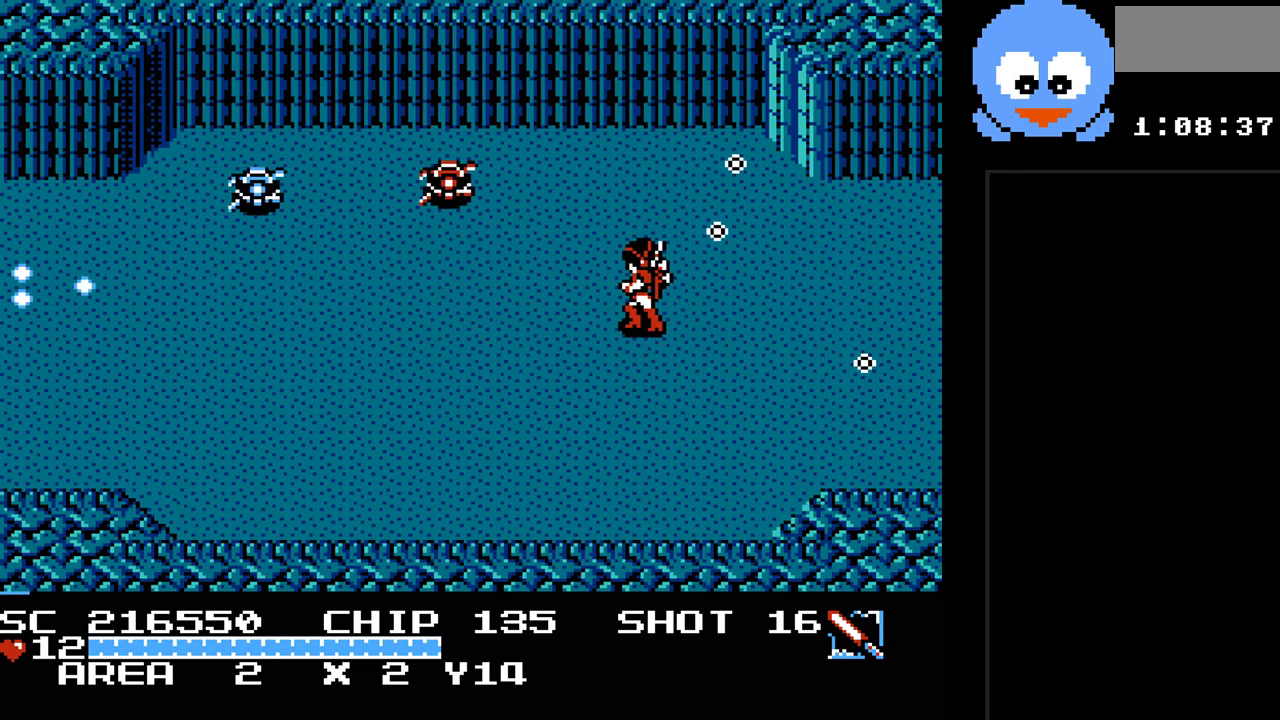
{"buttons": ["DPAD_RIGHT"], "events": [[50, "DPAD_UP", "down"], [300, "DPAD_RIGHT", "down"], [367, "DPAD_UP", "up"]]}
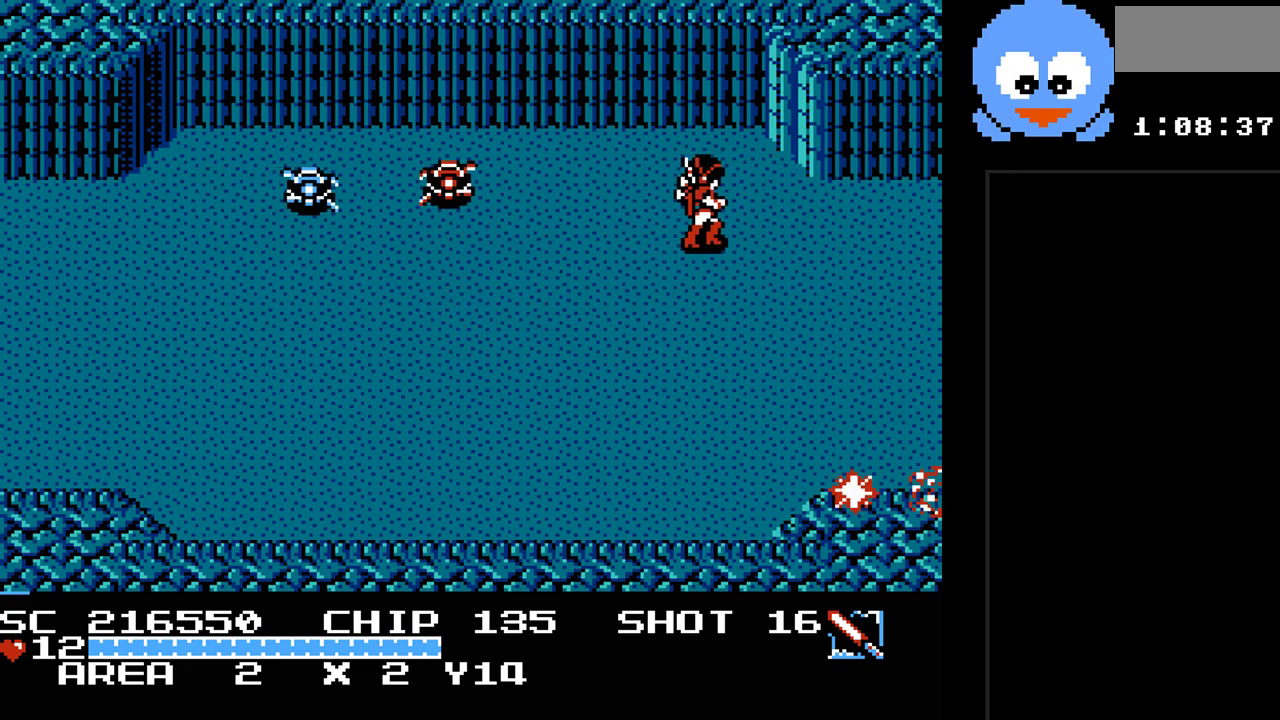
{"buttons": ["Y"], "events": [[133, "DPAD_UP", "down"], [167, "DPAD_RIGHT", "up"], [183, "DPAD_LEFT", "down"], [250, "DPAD_UP", "up"], [317, "Y", "down"], [383, "DPAD_LEFT", "up"]]}
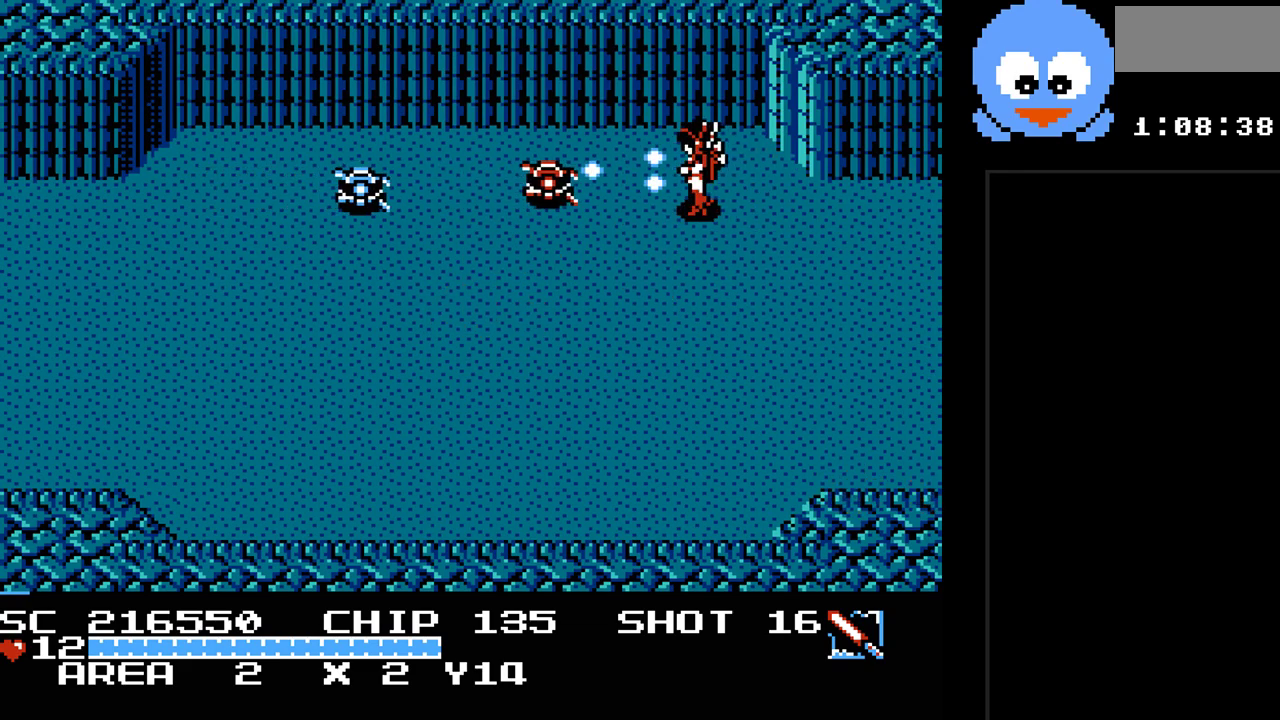
{"buttons": ["Y"], "events": []}
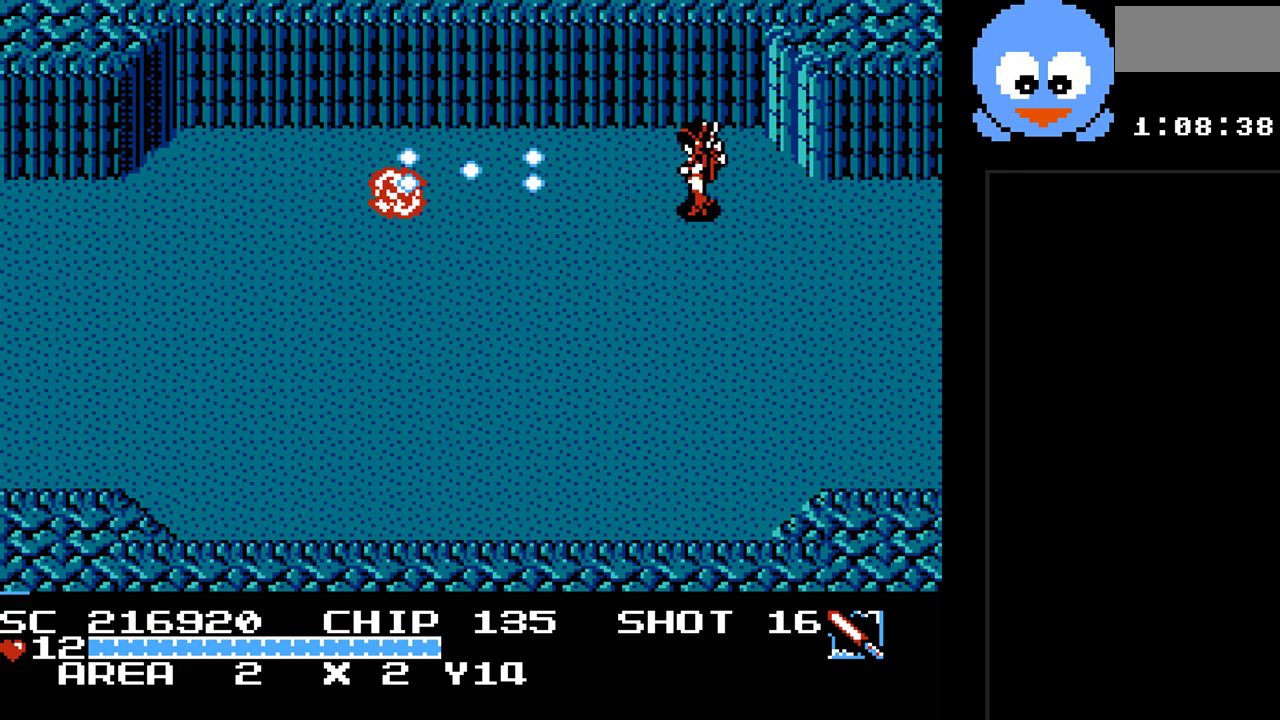
{"buttons": ["Y", "DPAD_LEFT"], "events": [[50, "DPAD_LEFT", "down"]]}
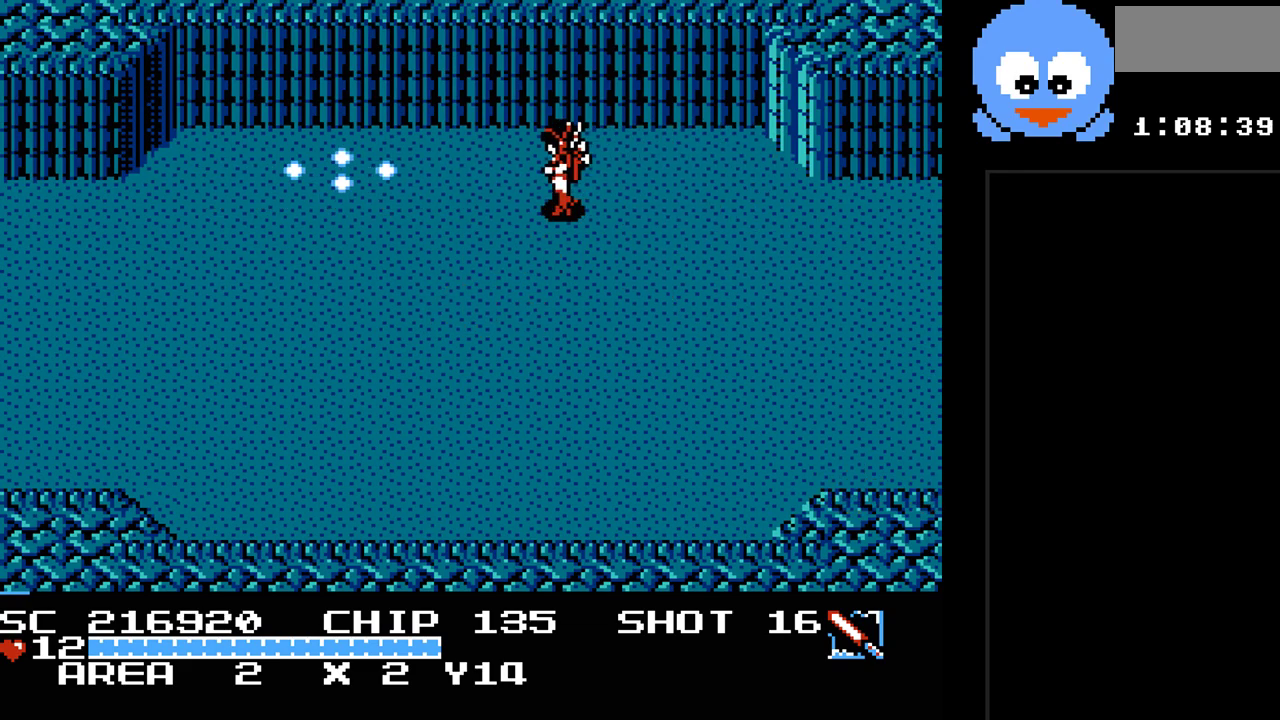
{"buttons": ["DPAD_LEFT"], "events": [[67, "Y", "up"]]}
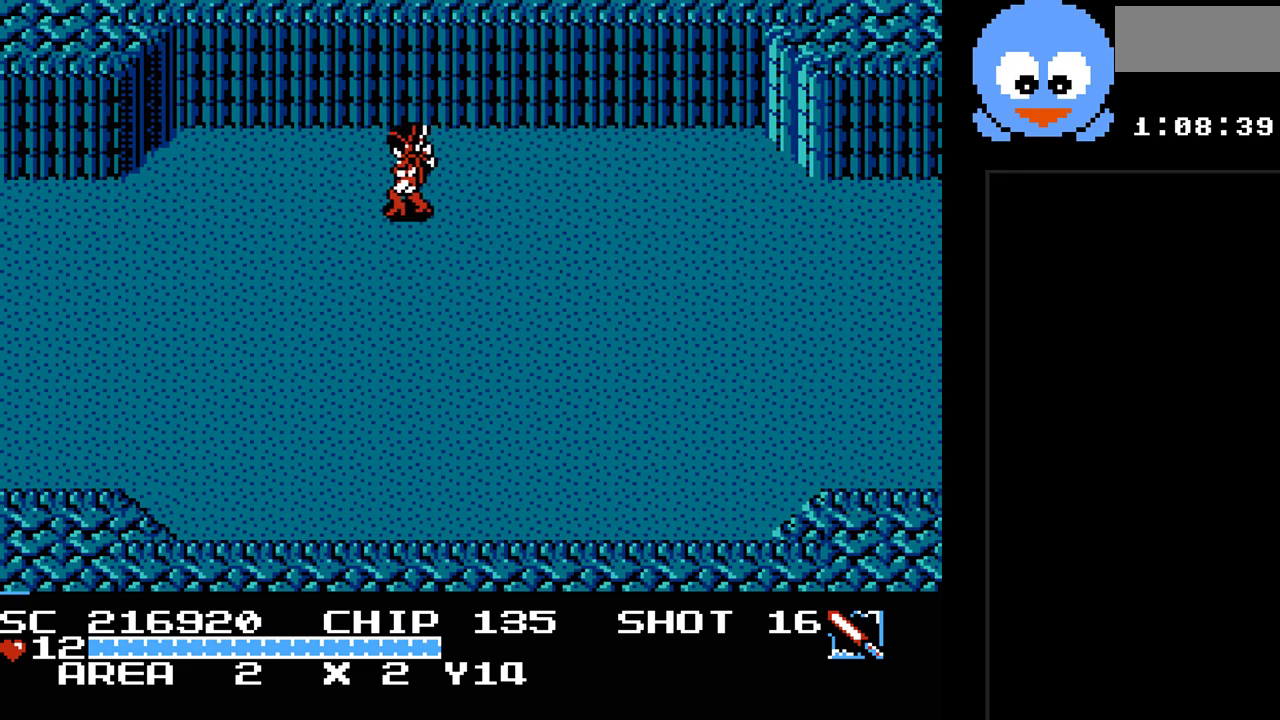
{"buttons": ["DPAD_DOWN", "DPAD_LEFT"], "events": [[17, "DPAD_DOWN", "down"]]}